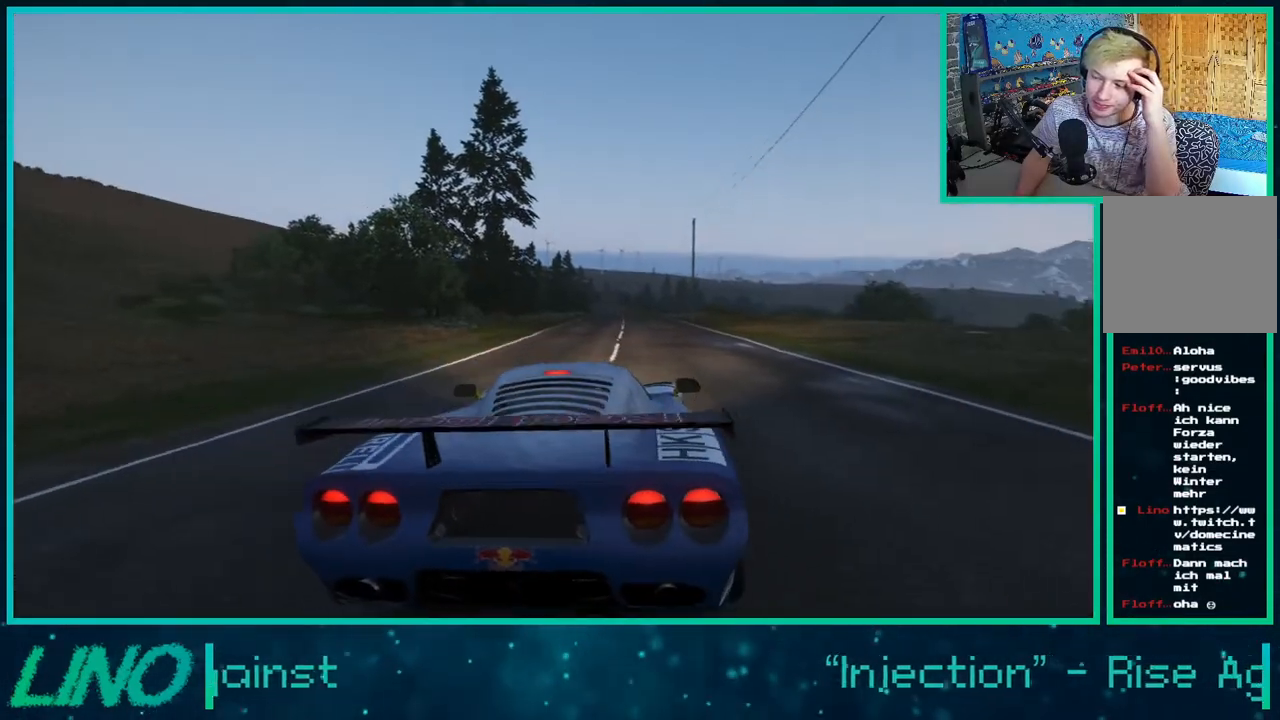
Gameplay with a controller (Xbox layout); each line is a JSON object with the inputs held at the frame after it. "events" lists button and stick changes between this image and that frame as [ms after this image, input, new state], when the widget could be followed in between. Not read: L1 R1.
{"buttons": ["R2"], "left_stick": "center", "right_stick": "center", "events": []}
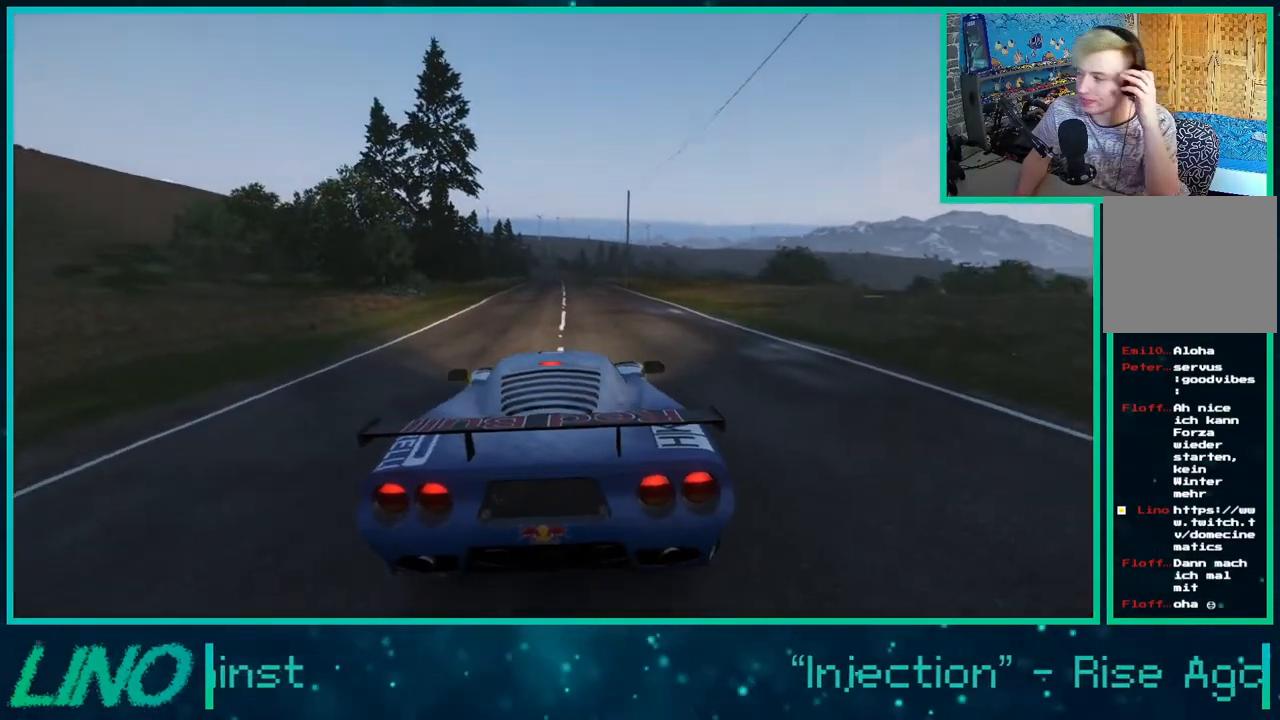
{"buttons": ["R2"], "left_stick": "center", "right_stick": "center", "events": []}
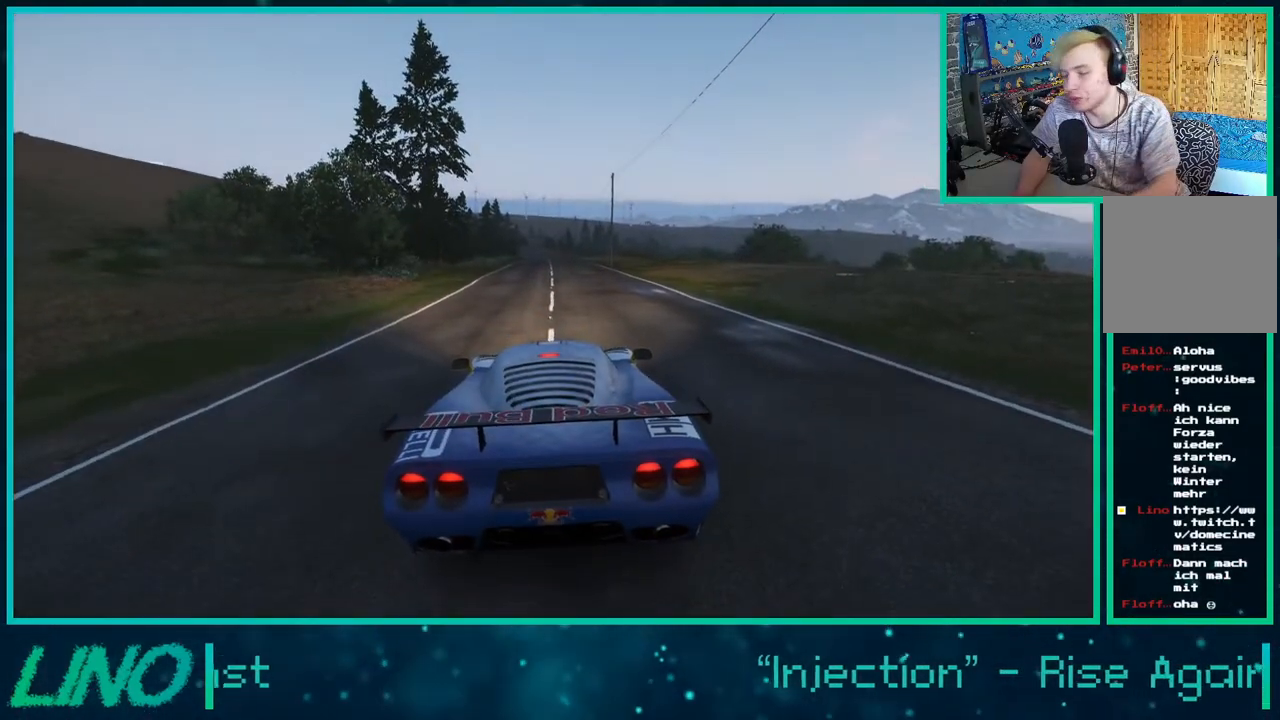
{"buttons": ["R2"], "left_stick": "center", "right_stick": "center", "events": []}
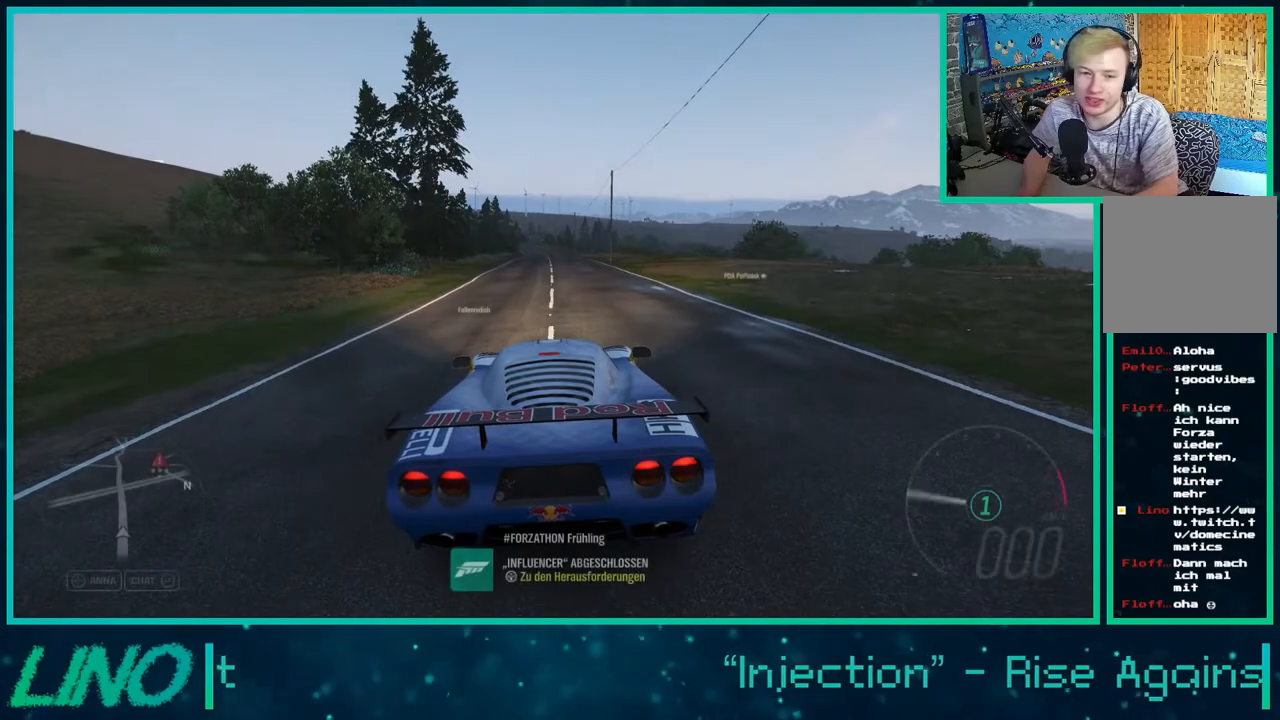
{"buttons": ["R2"], "left_stick": "center", "right_stick": "center", "events": []}
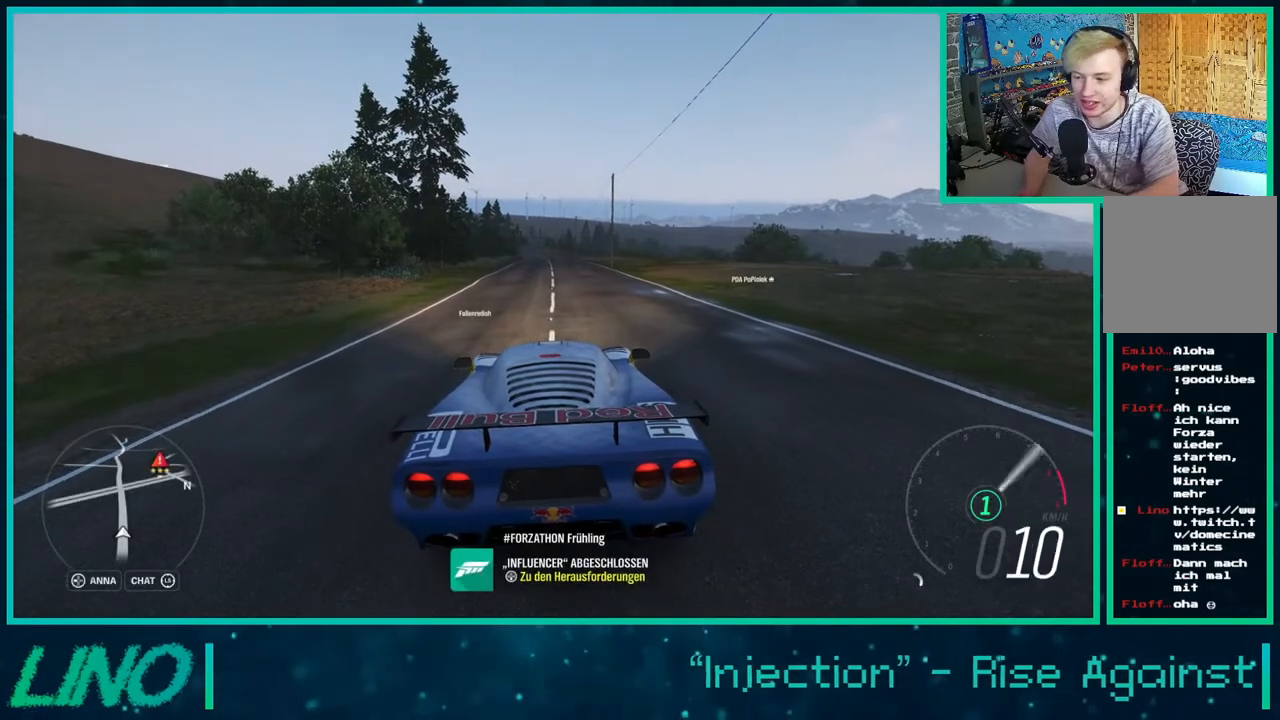
{"buttons": [], "left_stick": "center", "right_stick": "center", "events": [[300, "left_stick", "right"], [450, "left_stick", "center"], [483, "R2", "up"]]}
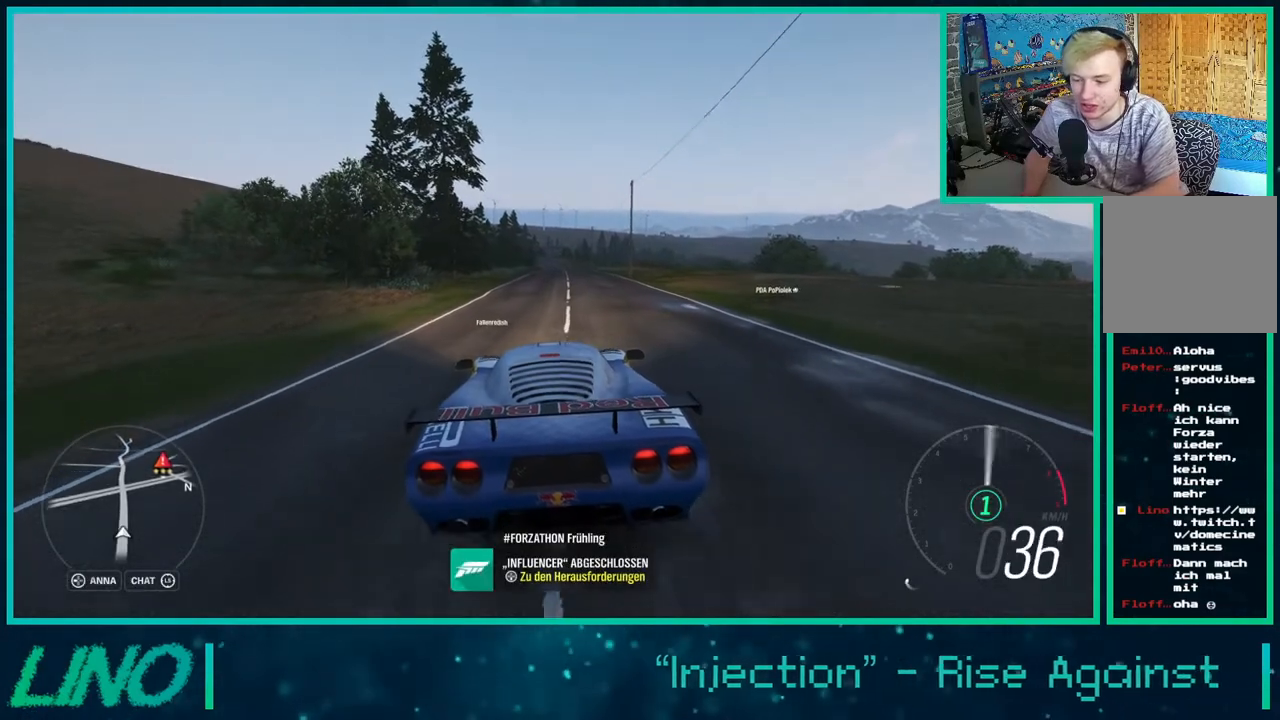
{"buttons": ["R2"], "left_stick": "center", "right_stick": "center", "events": [[33, "X", "down"], [150, "X", "up"], [183, "R2", "down"]]}
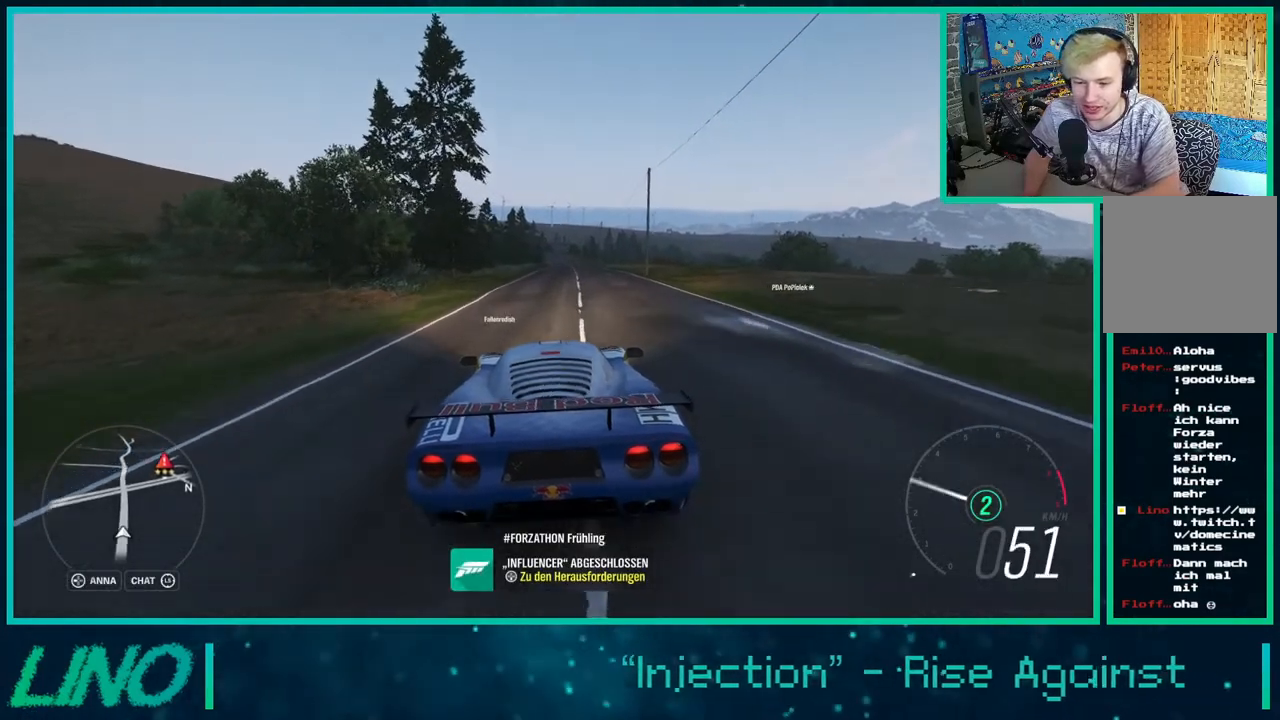
{"buttons": ["R2"], "left_stick": "center", "right_stick": "center", "events": []}
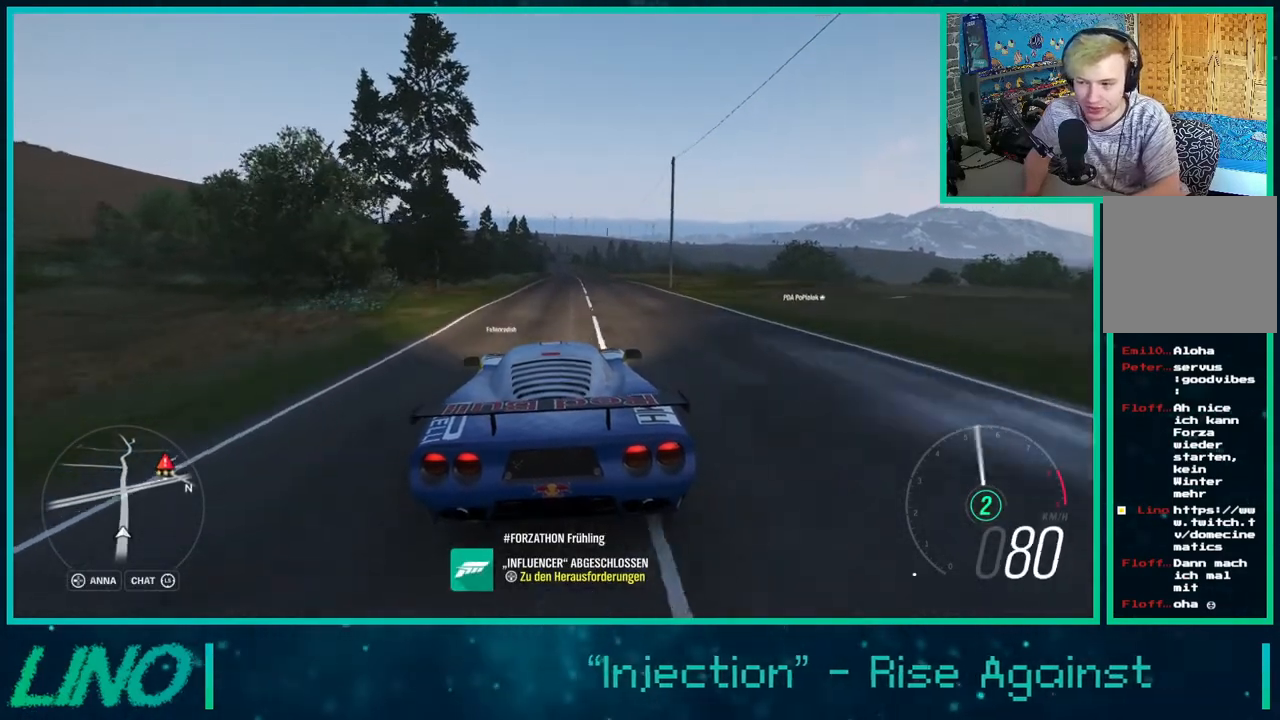
{"buttons": ["X", "R2"], "left_stick": "center", "right_stick": "center", "events": [[233, "left_stick", "left"], [450, "left_stick", "center"], [500, "X", "down"]]}
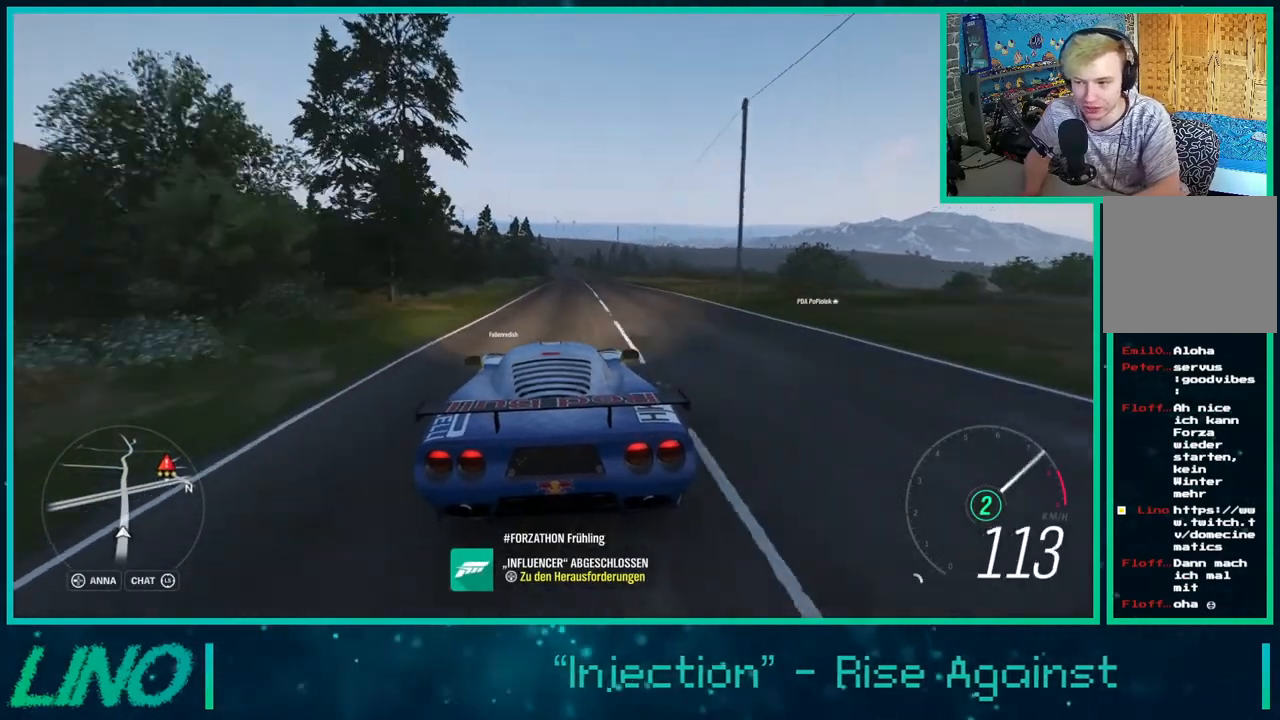
{"buttons": ["R2"], "left_stick": "center", "right_stick": "center", "events": [[67, "X", "up"], [250, "left_stick", "right"], [383, "left_stick", "center"]]}
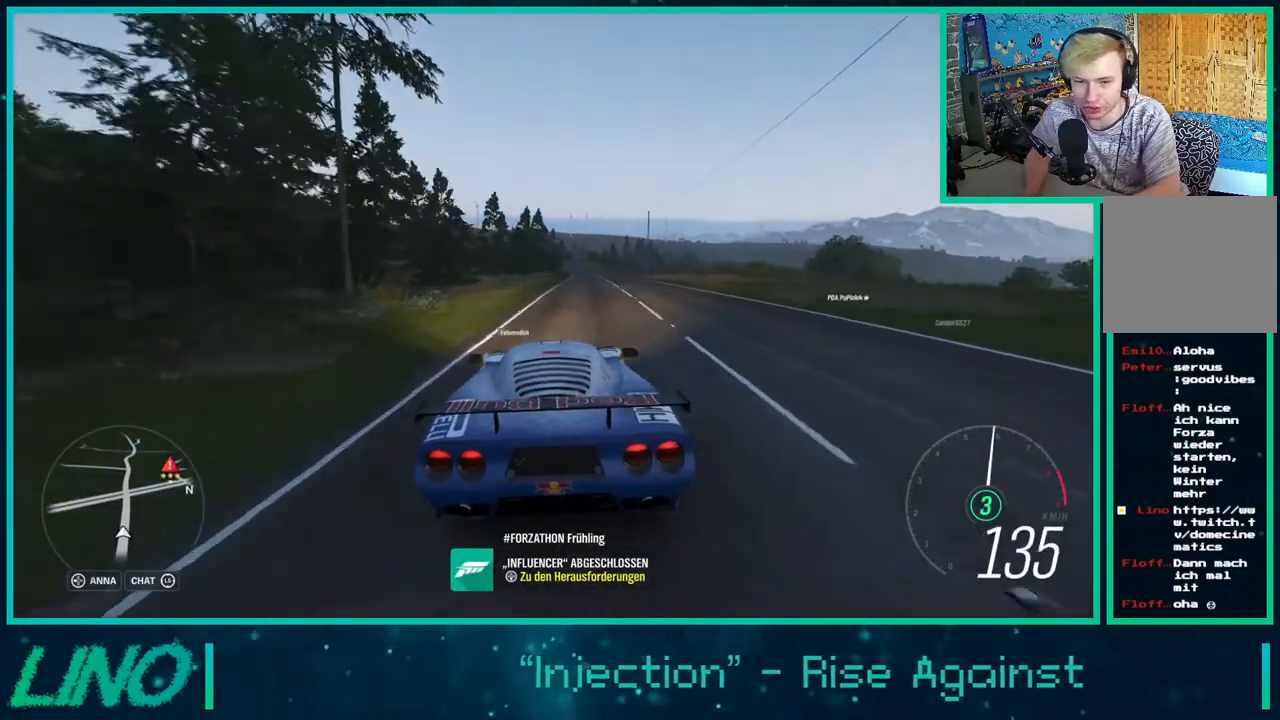
{"buttons": ["R2"], "left_stick": "center", "right_stick": "center", "events": [[200, "left_stick", "up-right"], [400, "left_stick", "center"]]}
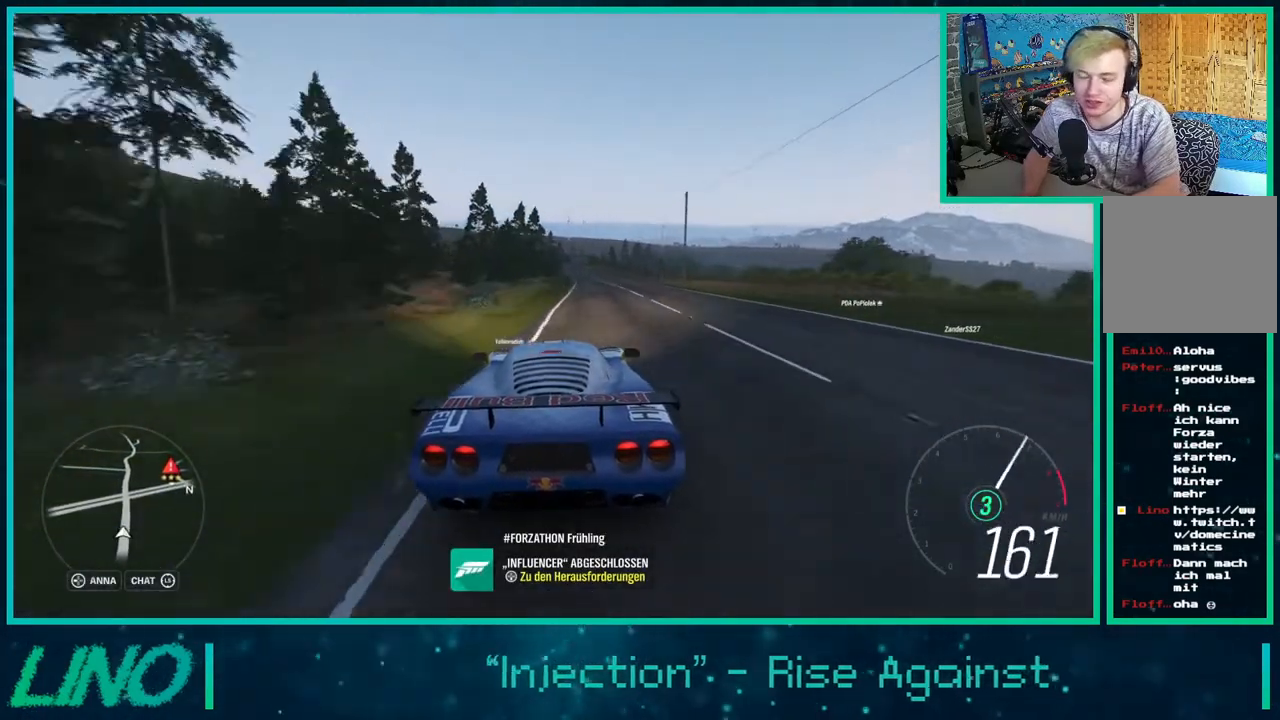
{"buttons": ["X", "R2"], "left_stick": "center", "right_stick": "center", "events": [[250, "left_stick", "up-right"], [400, "left_stick", "center"], [483, "X", "down"]]}
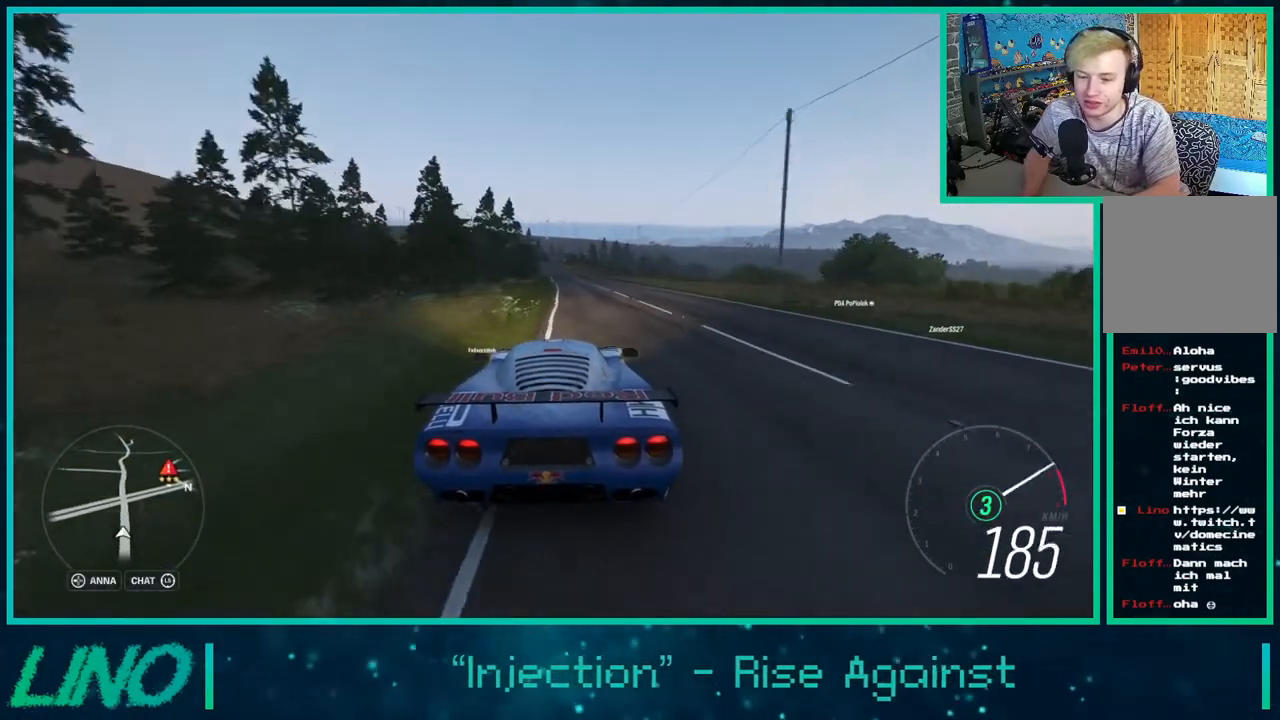
{"buttons": ["R2"], "left_stick": "center", "right_stick": "center", "events": [[67, "X", "up"]]}
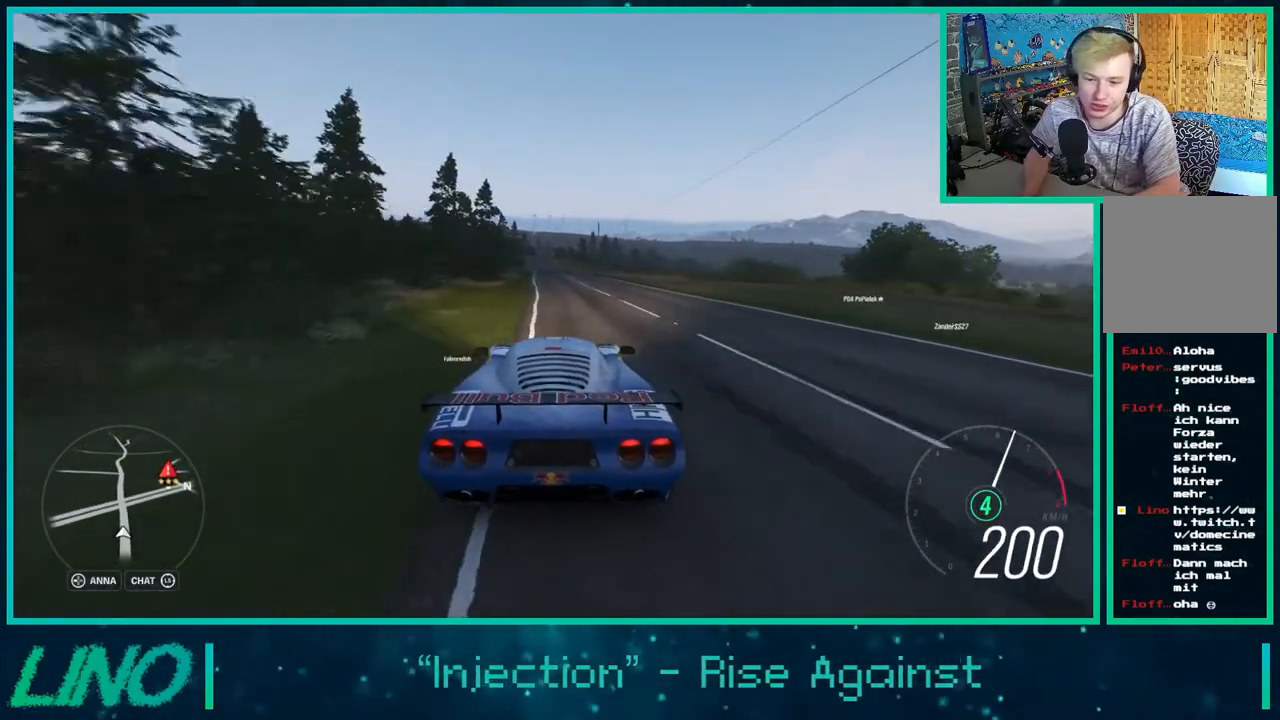
{"buttons": ["R2"], "left_stick": "up-right", "right_stick": "center", "events": [[67, "left_stick", "up-right"]]}
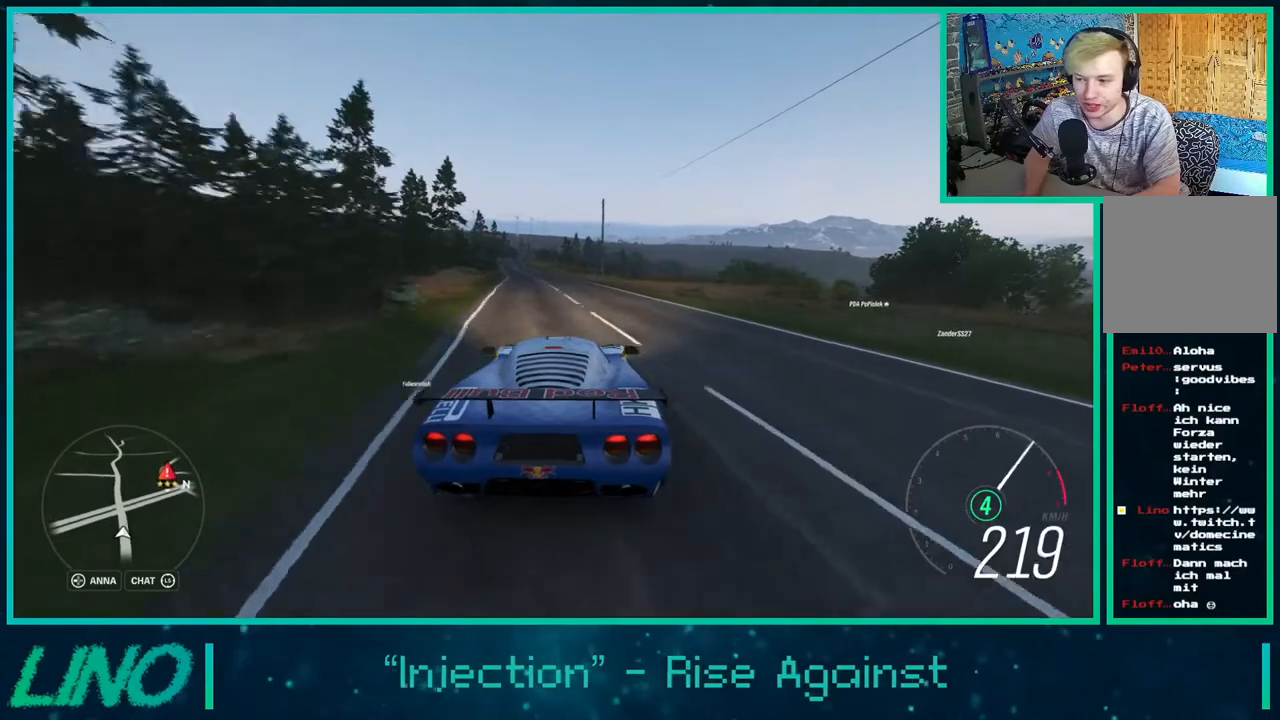
{"buttons": [], "left_stick": "up-right", "right_stick": "center", "events": [[183, "R2", "up"]]}
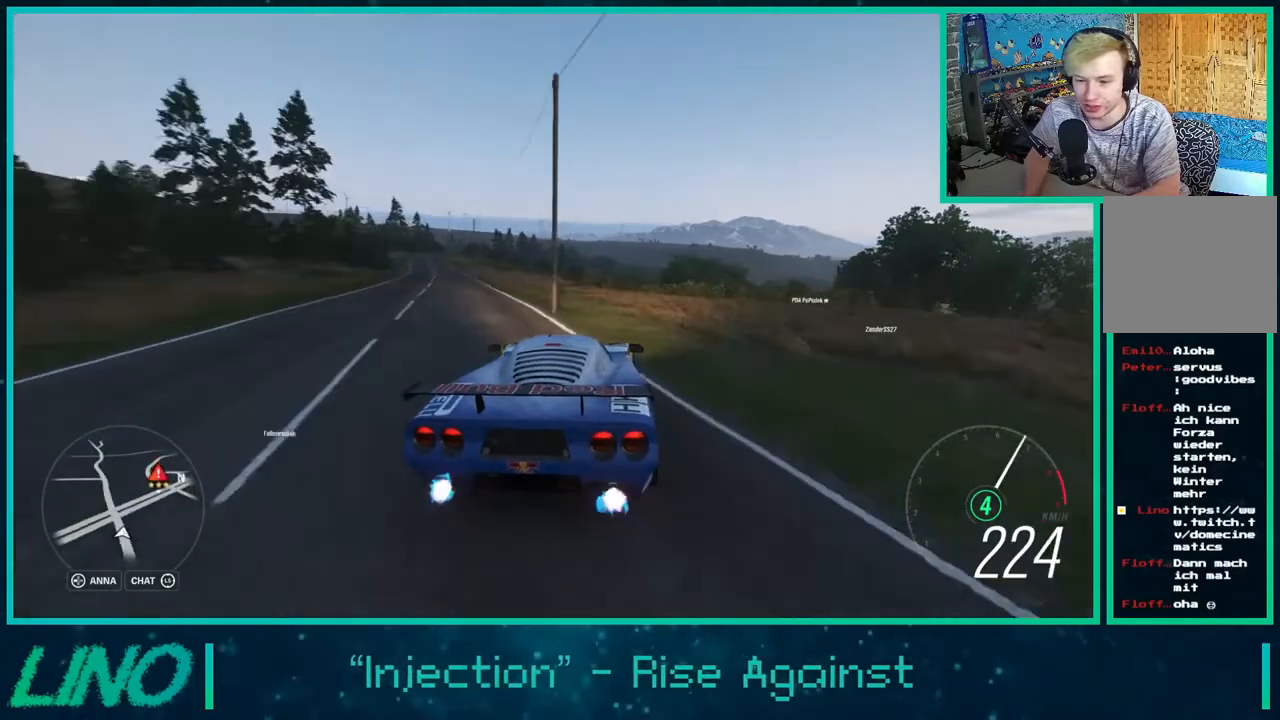
{"buttons": [], "left_stick": "up-right", "right_stick": "center", "events": [[383, "X", "down"], [483, "X", "up"]]}
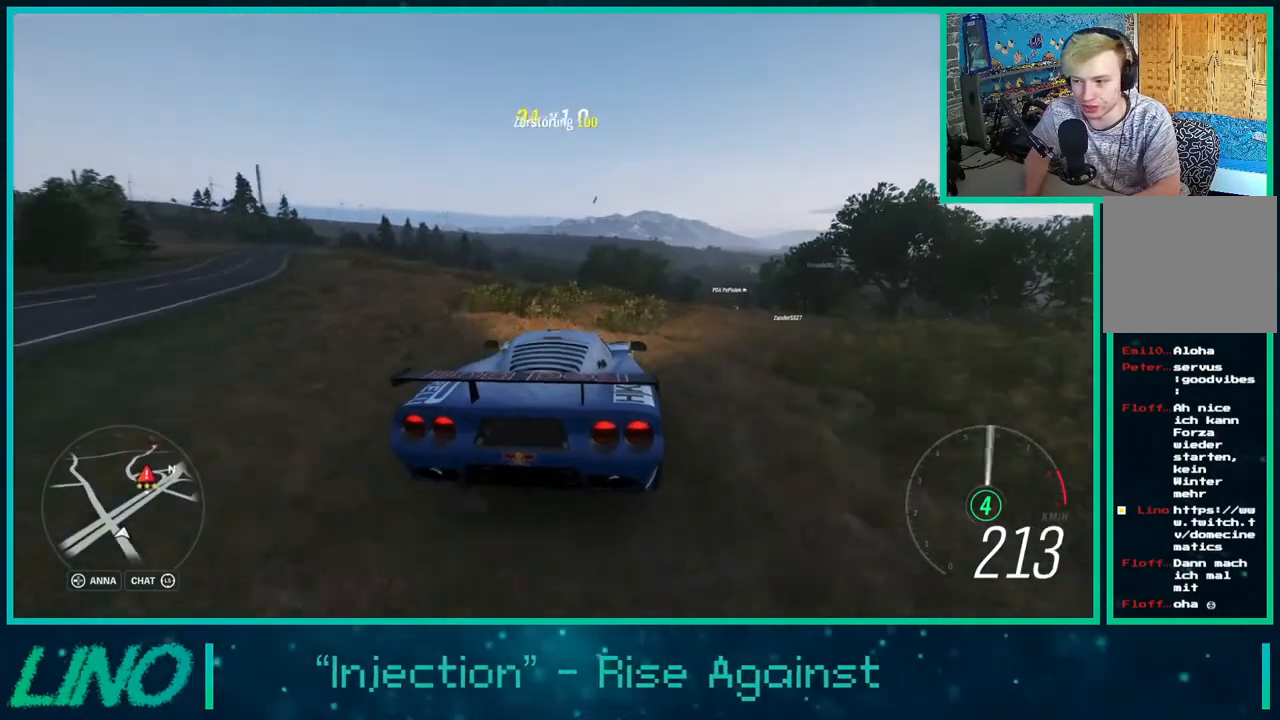
{"buttons": ["R2"], "left_stick": "up-right", "right_stick": "center", "events": [[250, "R2", "down"]]}
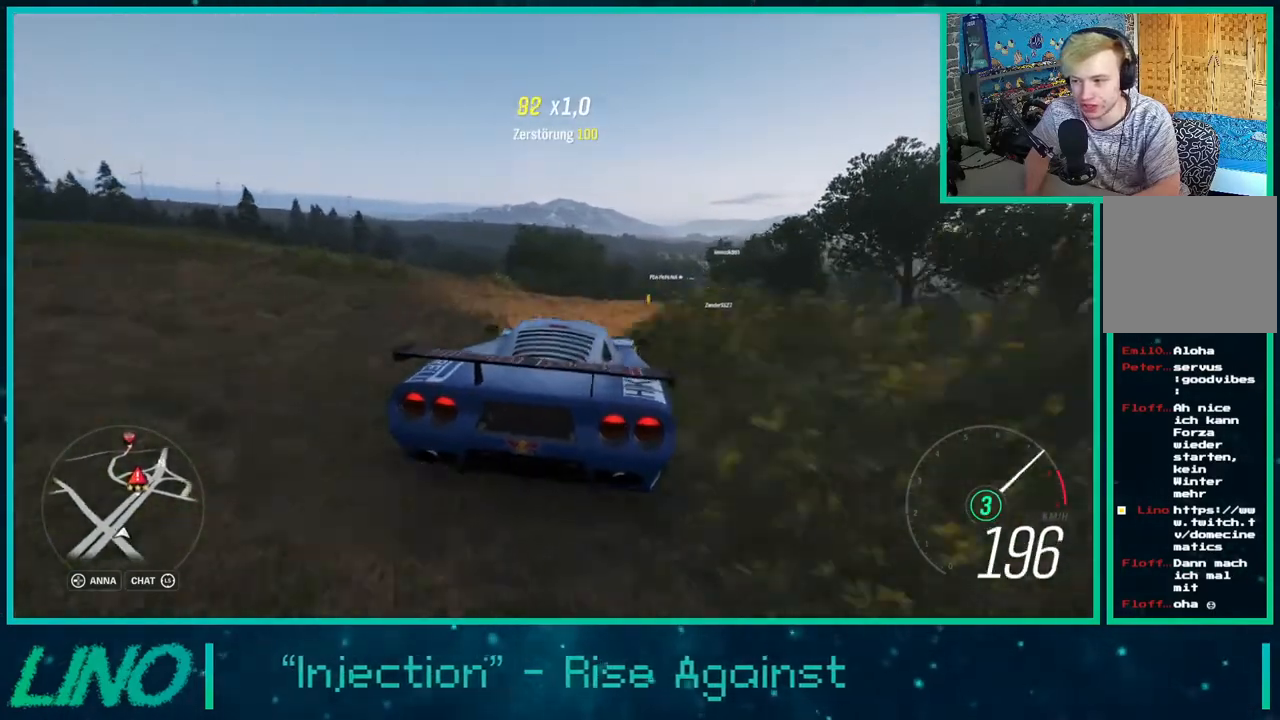
{"buttons": ["R2"], "left_stick": "up-right", "right_stick": "center", "events": []}
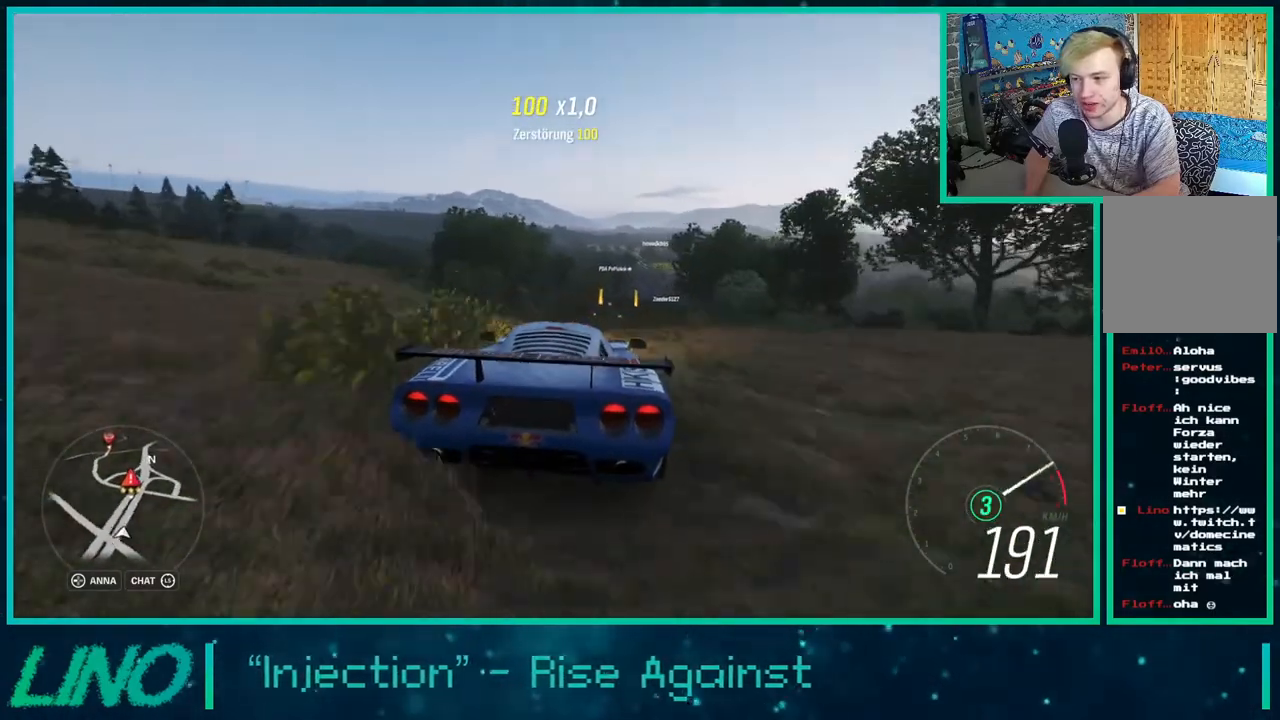
{"buttons": ["R2"], "left_stick": "center", "right_stick": "center", "events": [[183, "X", "down"], [183, "left_stick", "center"], [267, "X", "up"]]}
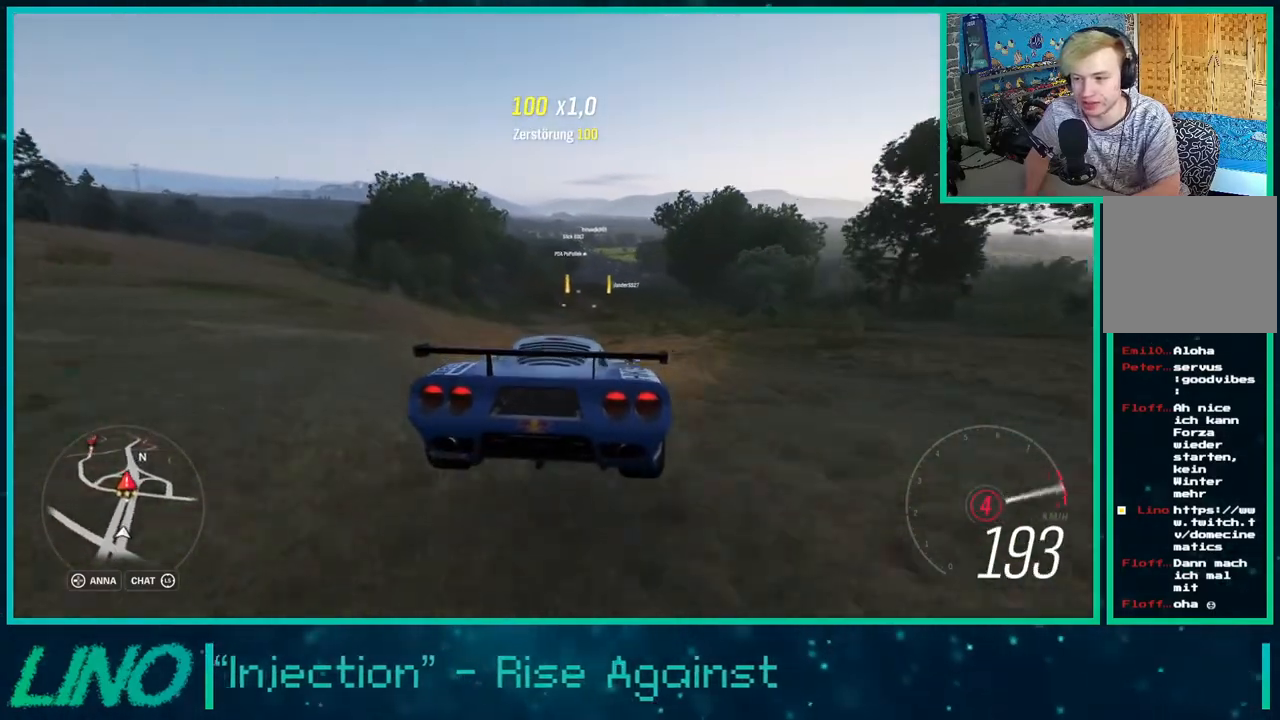
{"buttons": ["R2"], "left_stick": "left", "right_stick": "center", "events": [[500, "left_stick", "left"]]}
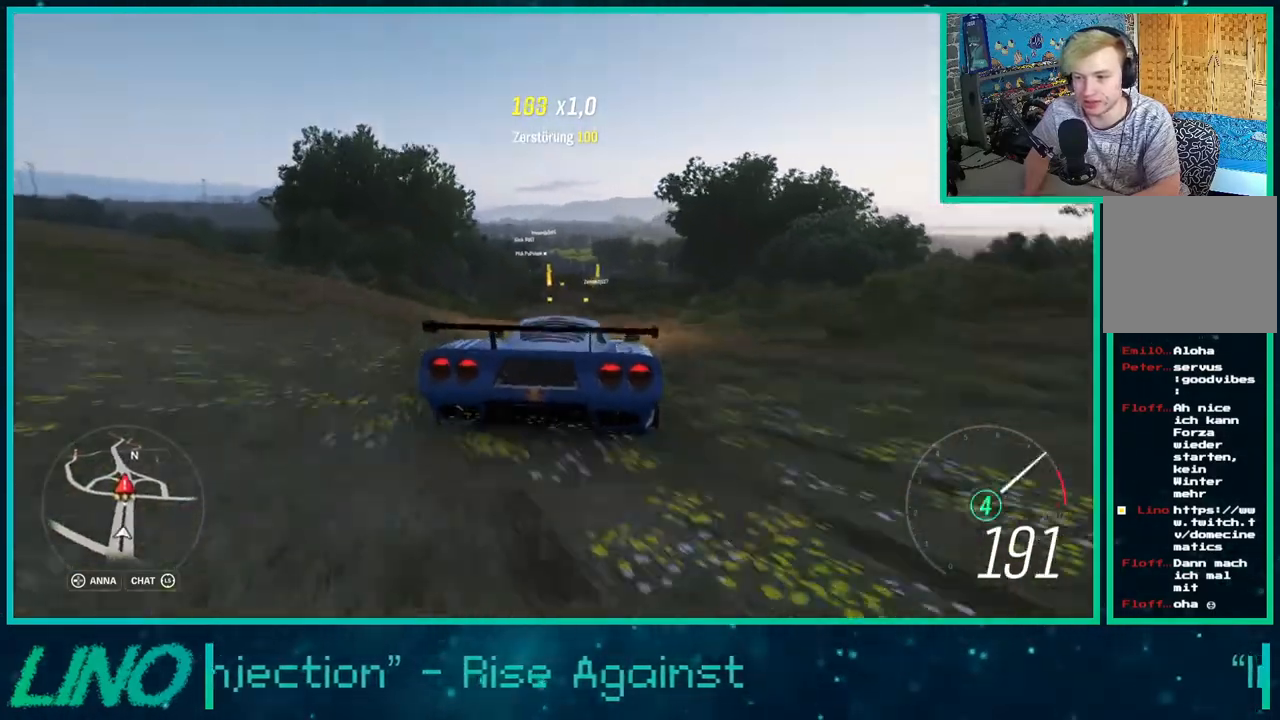
{"buttons": ["R2"], "left_stick": "center", "right_stick": "center", "events": [[100, "left_stick", "center"], [283, "left_stick", "down-left"], [433, "left_stick", "center"]]}
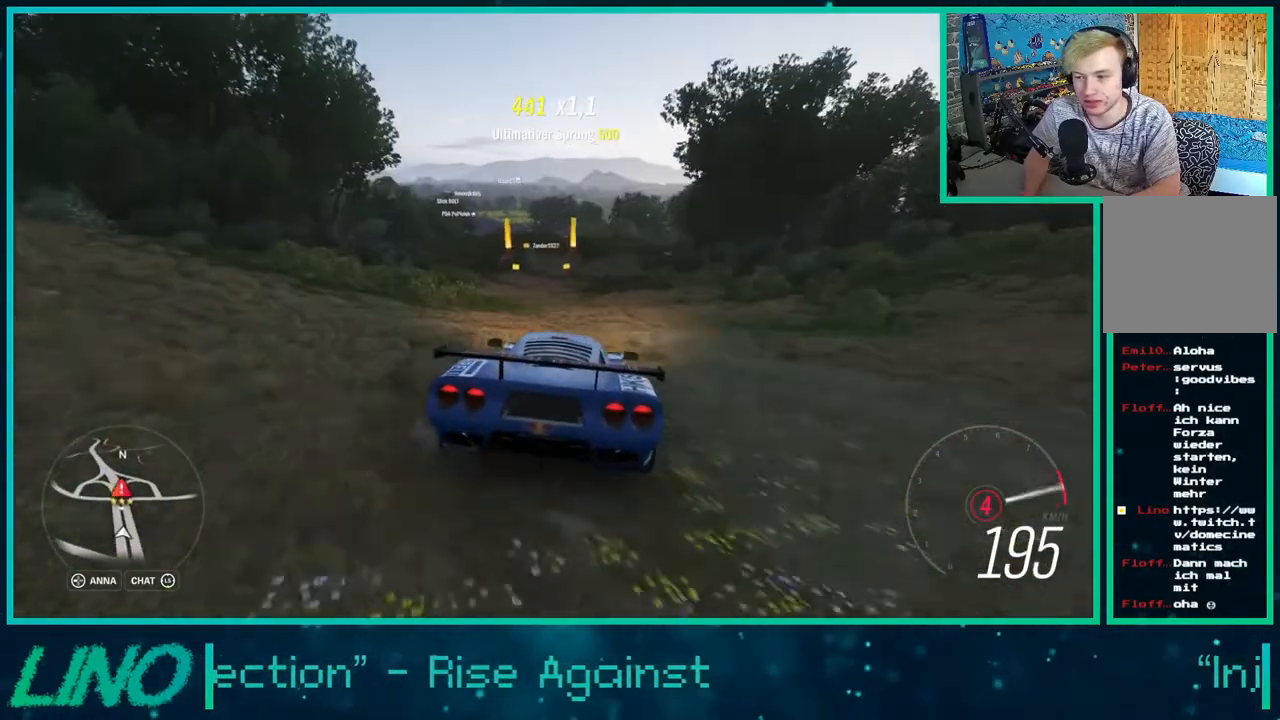
{"buttons": ["R2"], "left_stick": "down-left", "right_stick": "center", "events": [[383, "left_stick", "left"], [467, "left_stick", "down-left"]]}
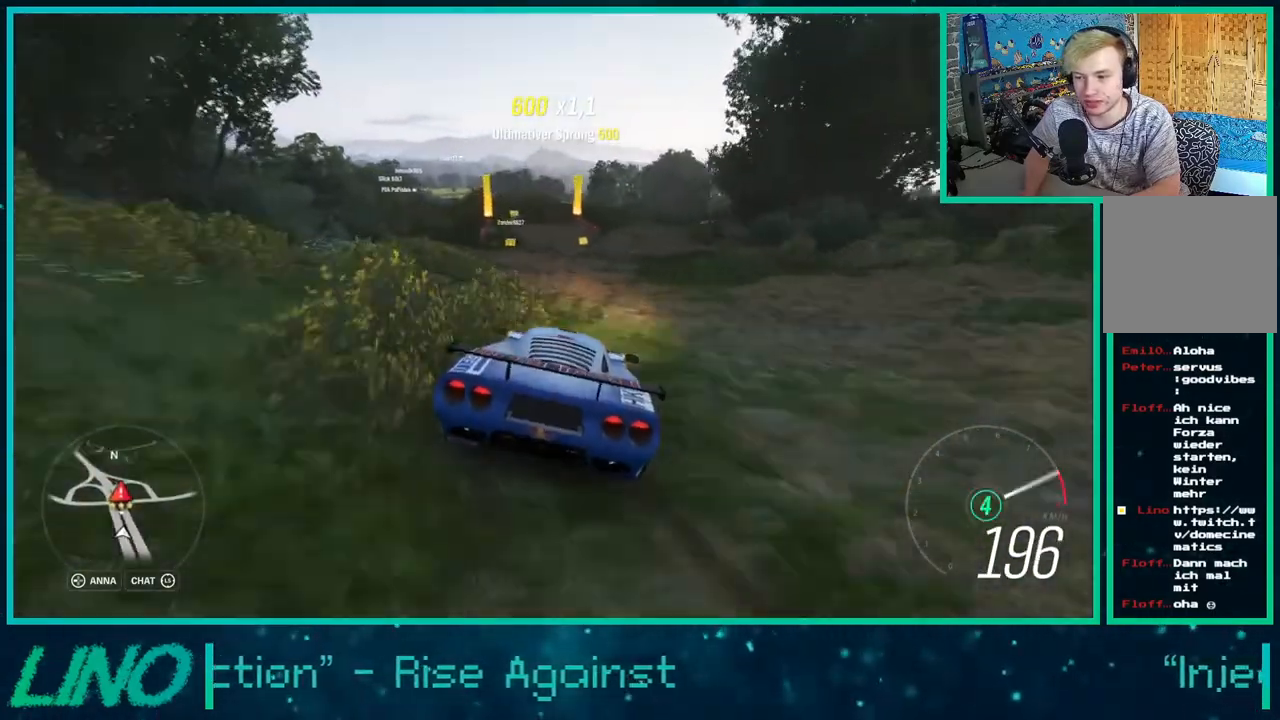
{"buttons": ["R2"], "left_stick": "left", "right_stick": "center", "events": [[67, "left_stick", "center"], [283, "left_stick", "down-left"], [400, "left_stick", "left"]]}
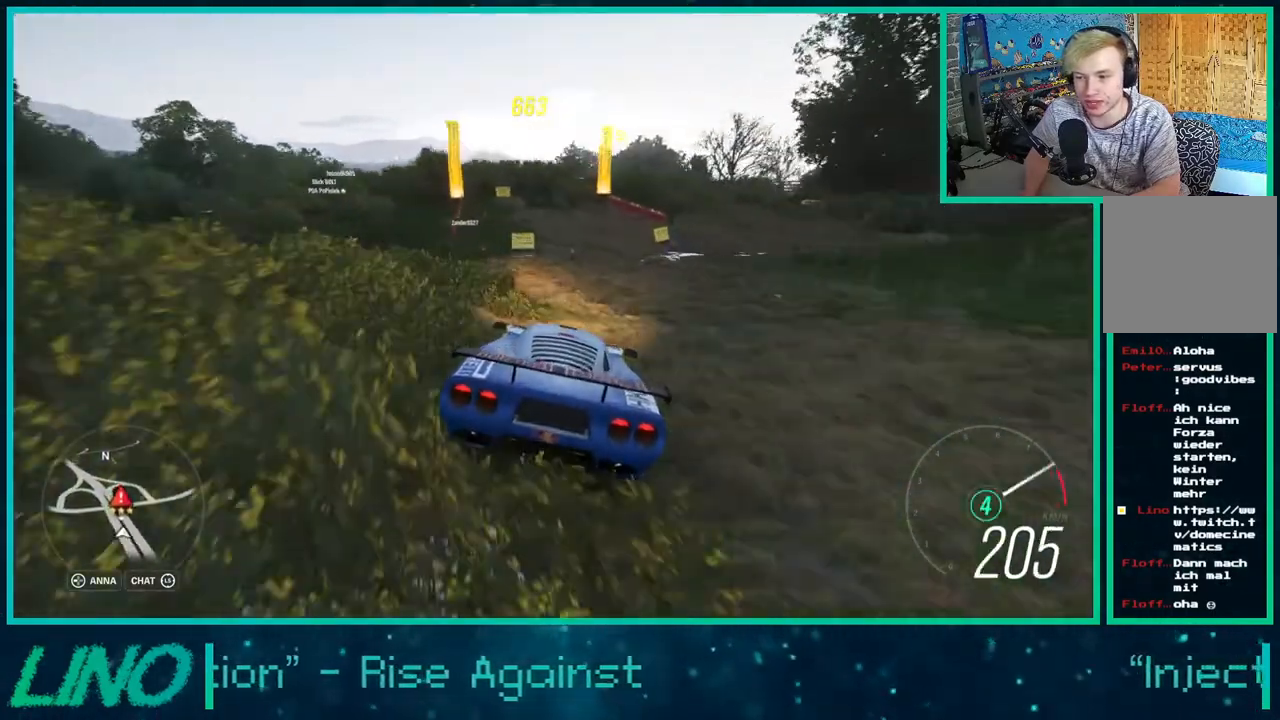
{"buttons": ["R2"], "left_stick": "center", "right_stick": "center", "events": [[33, "left_stick", "down-left"], [217, "left_stick", "center"]]}
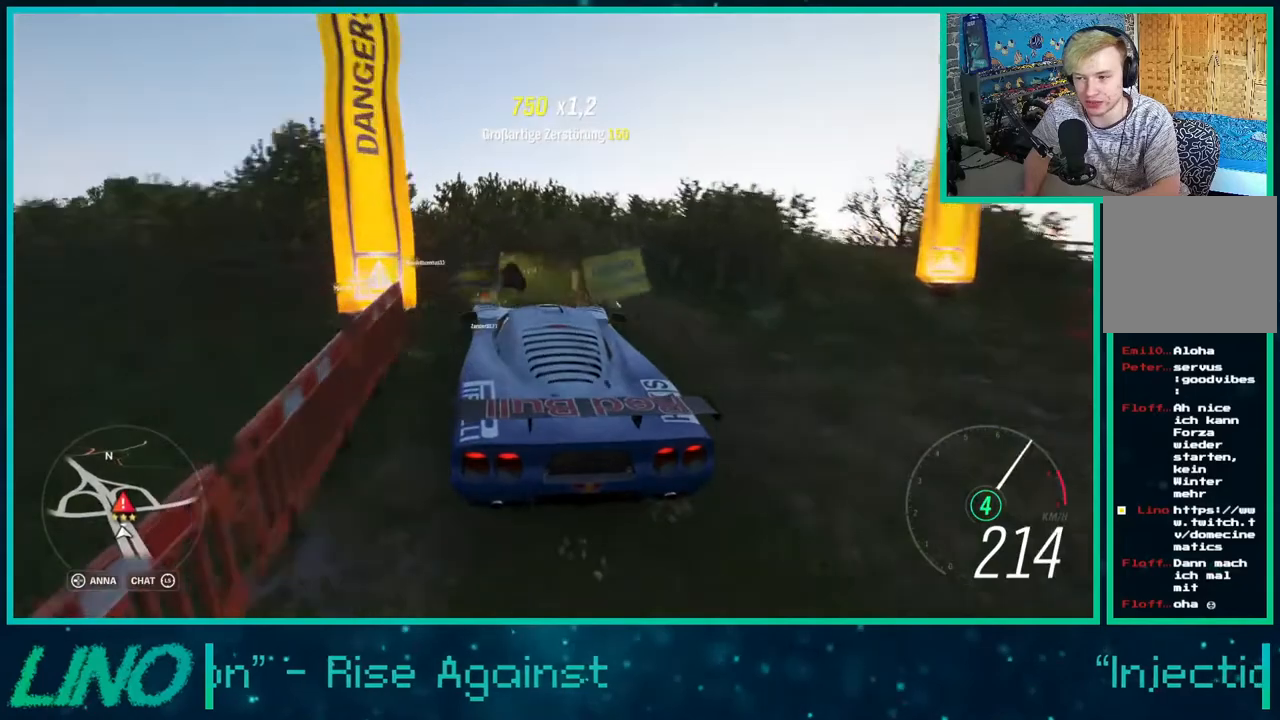
{"buttons": ["R2"], "left_stick": "down-left", "right_stick": "up", "events": [[383, "right_stick", "up"], [500, "left_stick", "down-left"]]}
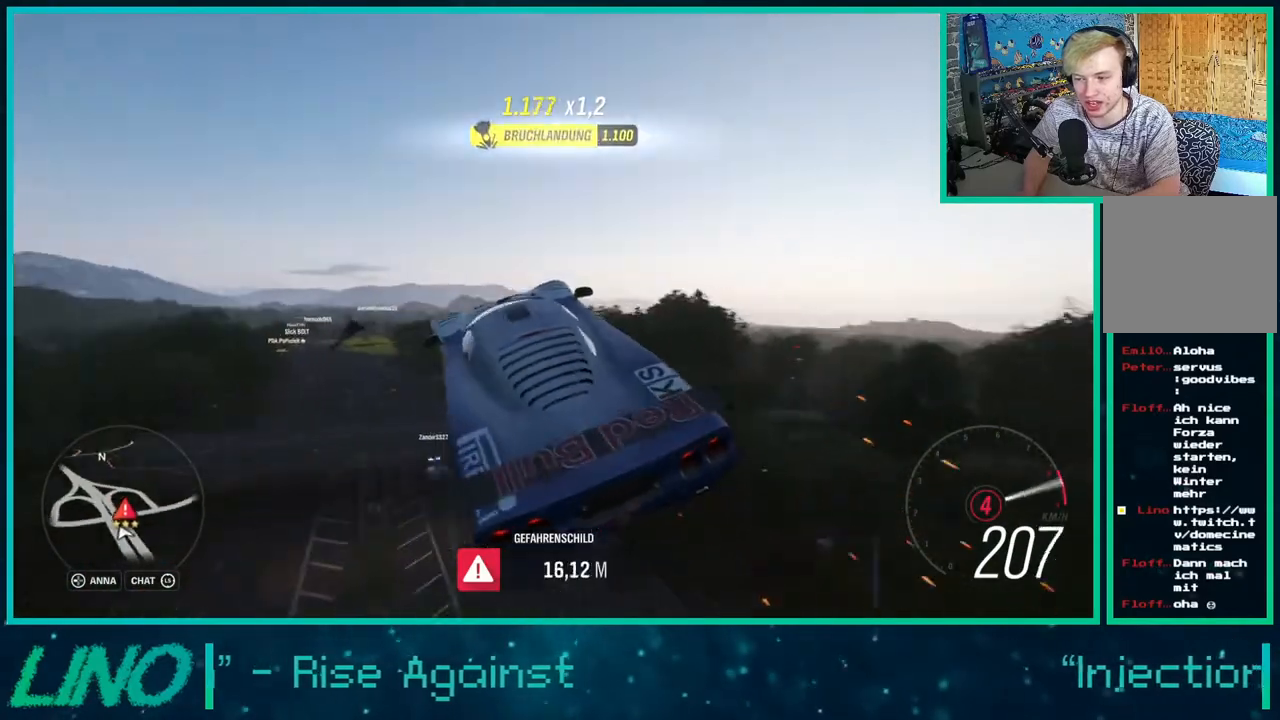
{"buttons": [], "left_stick": "down-left", "right_stick": "up", "events": [[83, "R2", "up"]]}
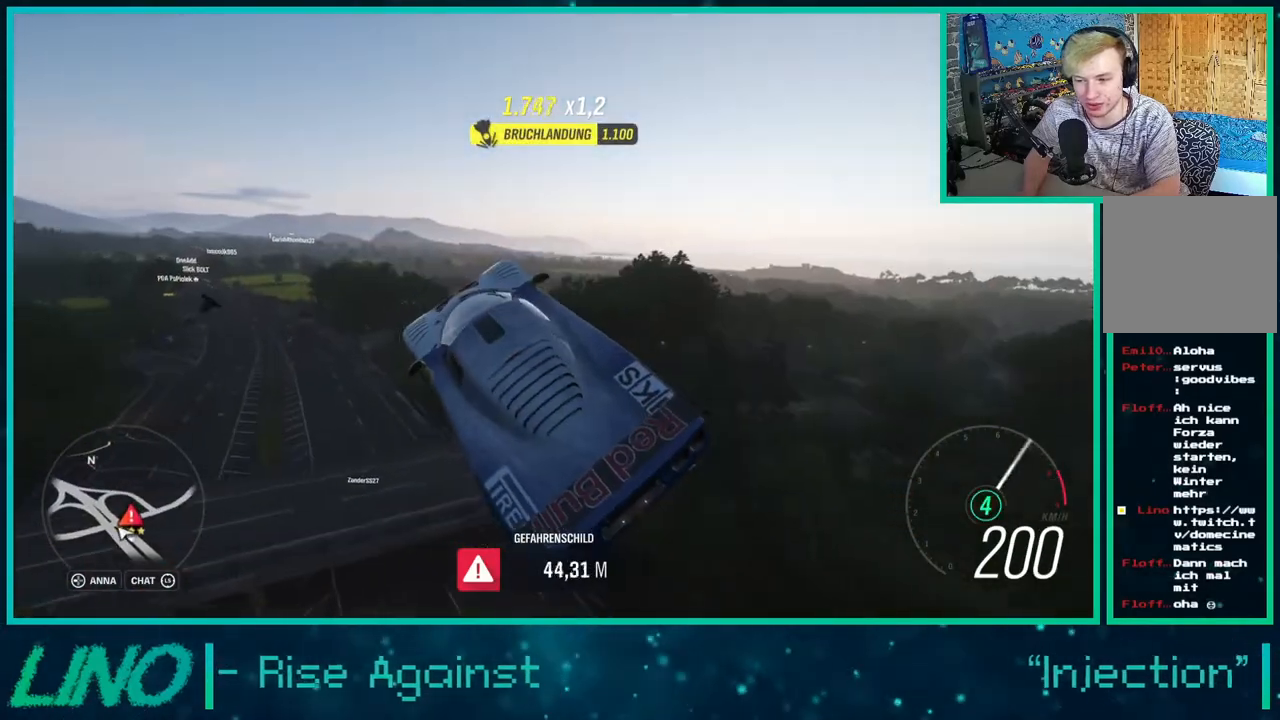
{"buttons": [], "left_stick": "down-left", "right_stick": "up", "events": []}
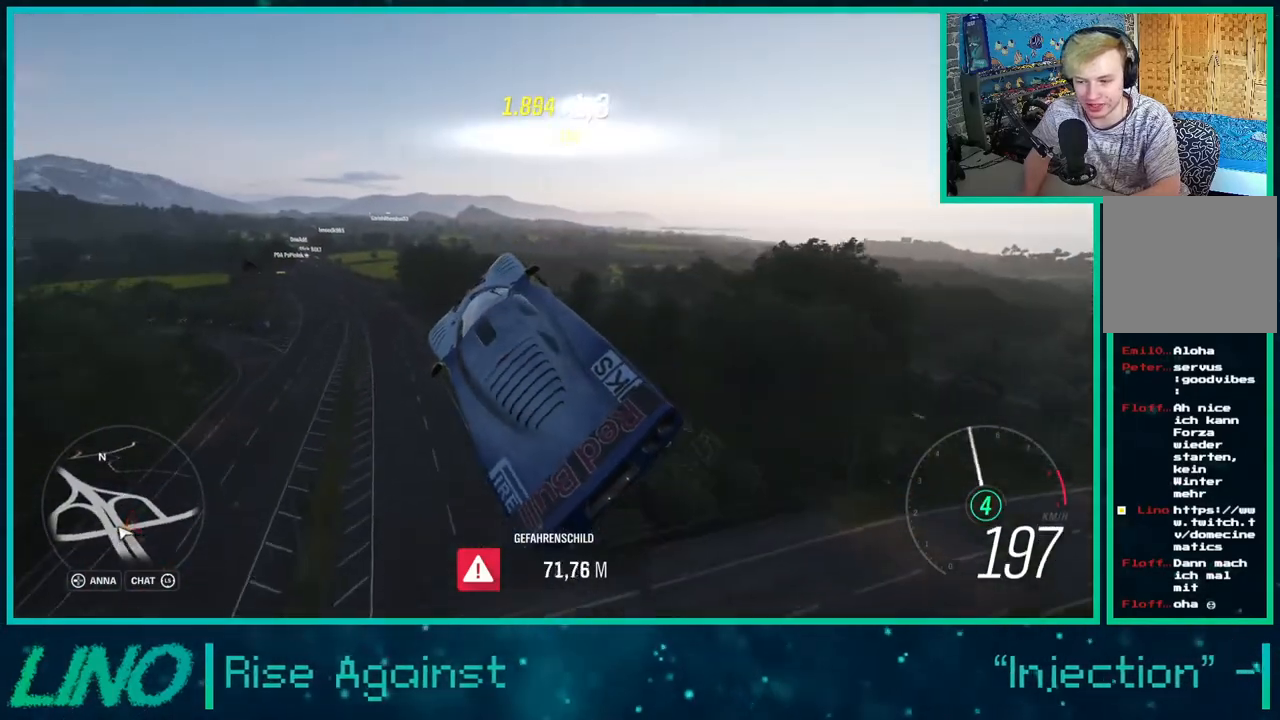
{"buttons": [], "left_stick": "down-left", "right_stick": "up", "events": []}
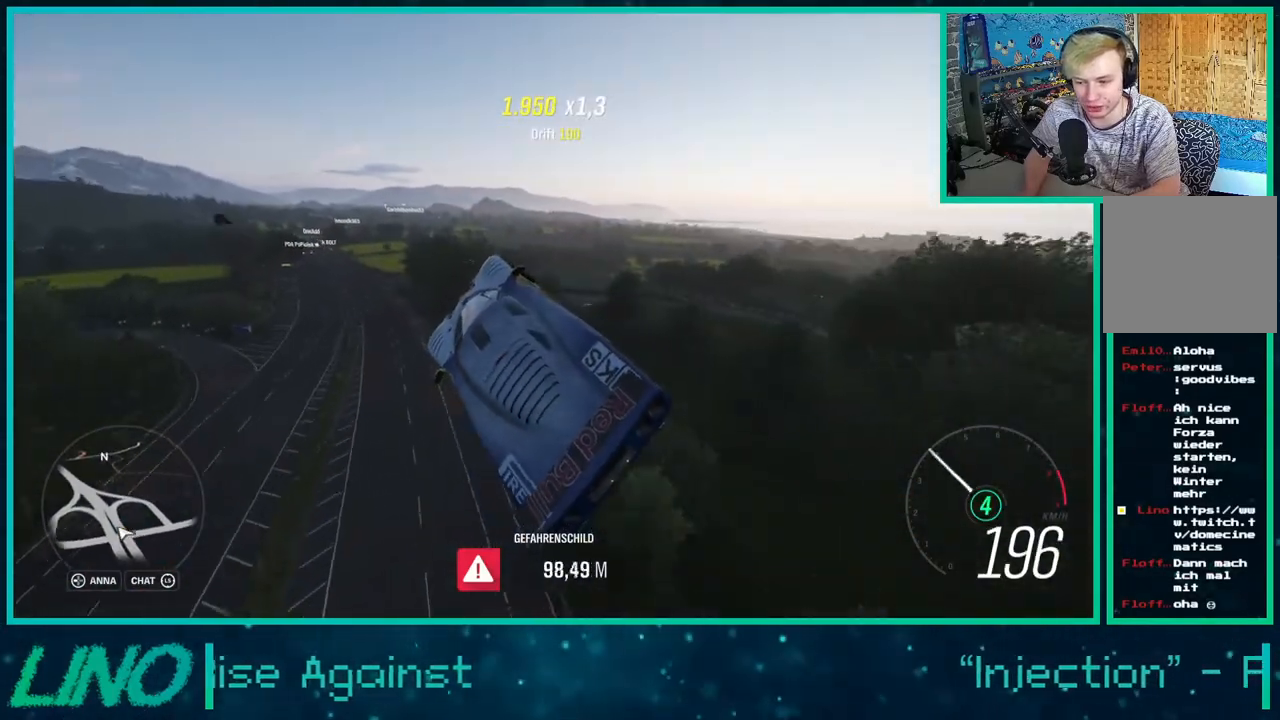
{"buttons": [], "left_stick": "down-left", "right_stick": "up", "events": []}
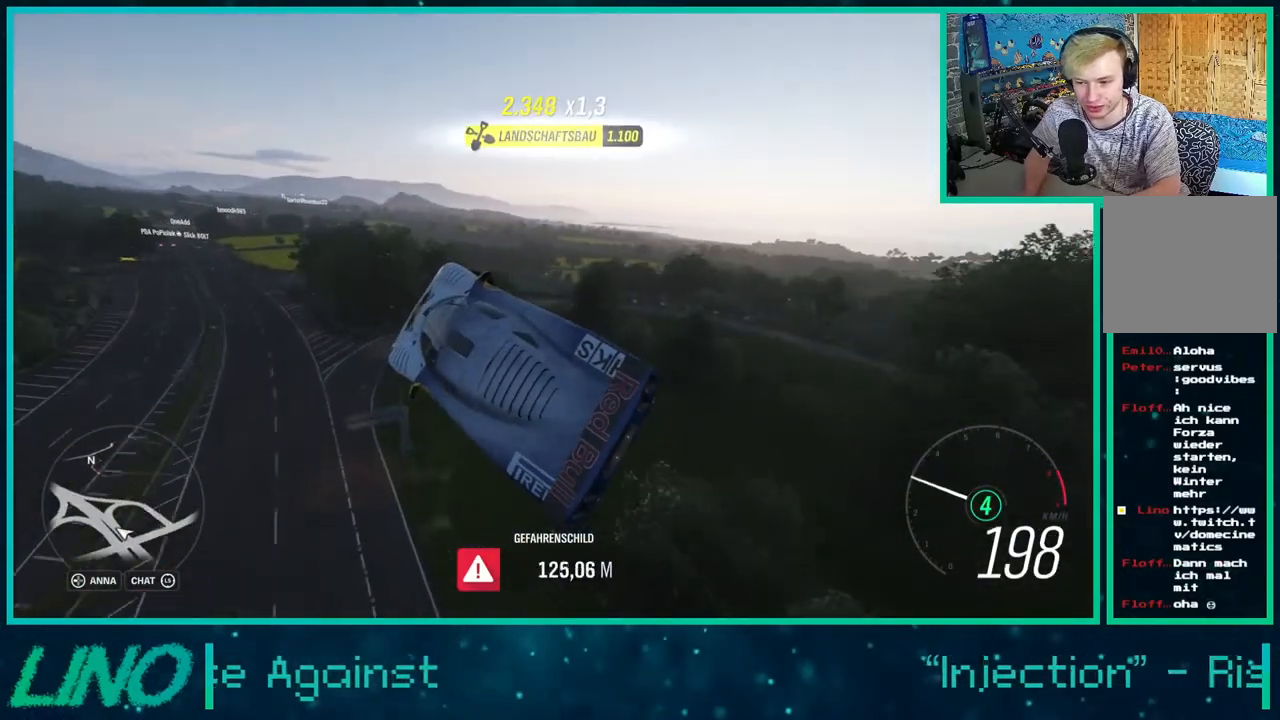
{"buttons": [], "left_stick": "down-left", "right_stick": "up", "events": []}